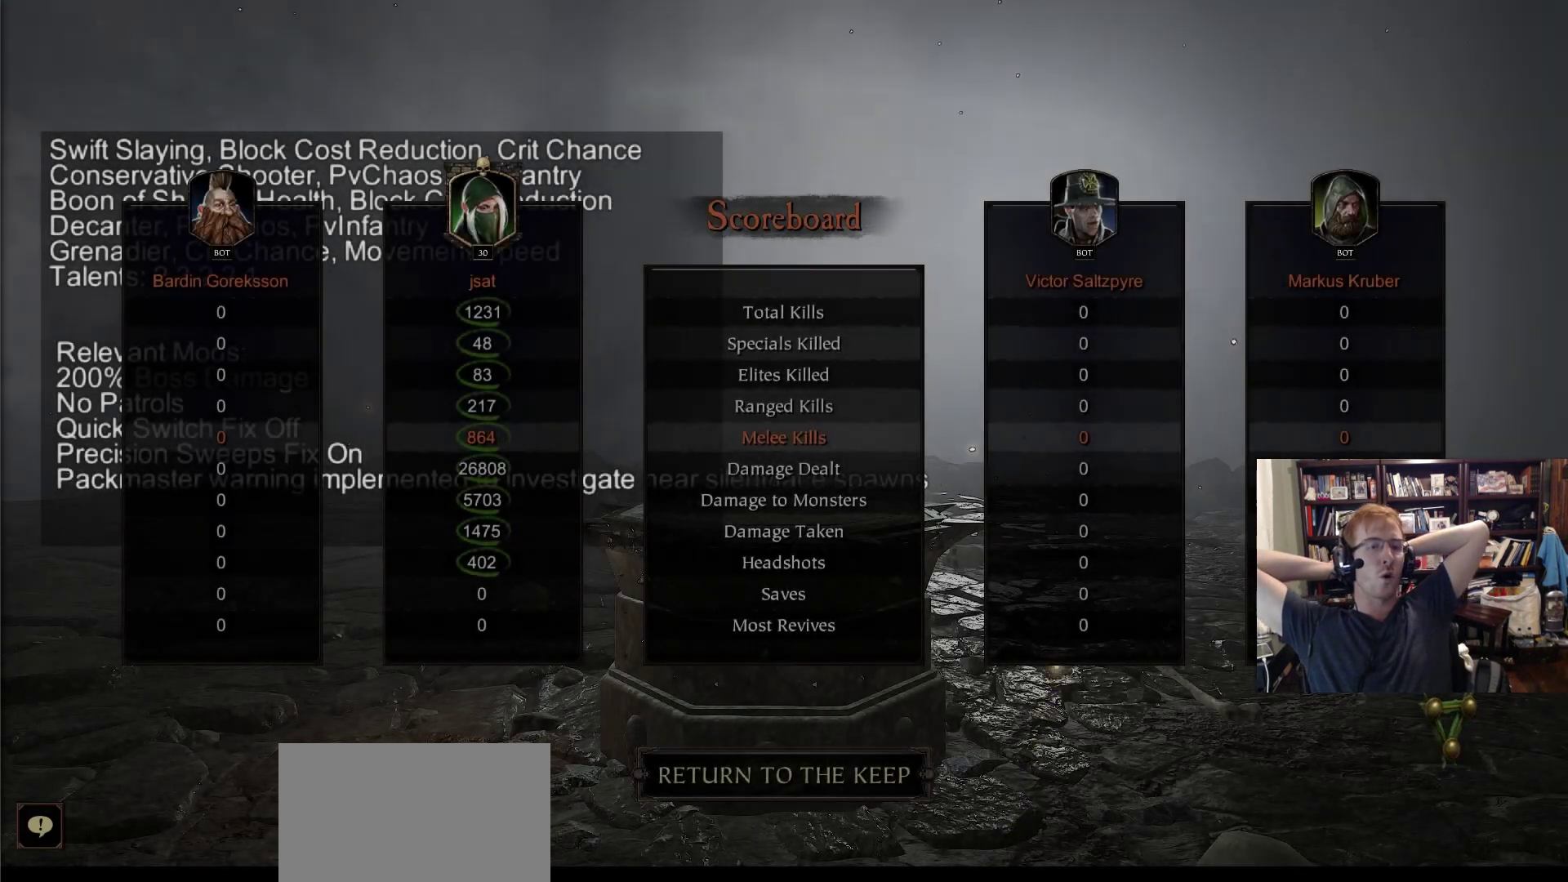
Gameplay with keyboard and mouse; each line is a JSON object with the keys and mouse buttons held at the frame after it. "events" lists presses ("down") and releases ("up") of "1", "2", "3", "4", "5", "a", "alt", "c", "caps_lock", "ctrl", "d", "e", "f", "g", "q", "r", "s", "shift", "space", "t", "tab", "v", "w", "x", "z", "mouse_left", "mouse_wheel" and "mouse_right" between this image and that frame as [ms after this image, input, new state], when the widget could be followed in between. "mouse_left", "mouse_wheel", "mouse_right" = the "left", "wheel", "right" buttons of the "mouse" list. No other keys are recorded. "wheel" means that the mouse wheel is clicked or scrolled. Not read: mouse_move.
{"keys": [], "mouse": [], "events": []}
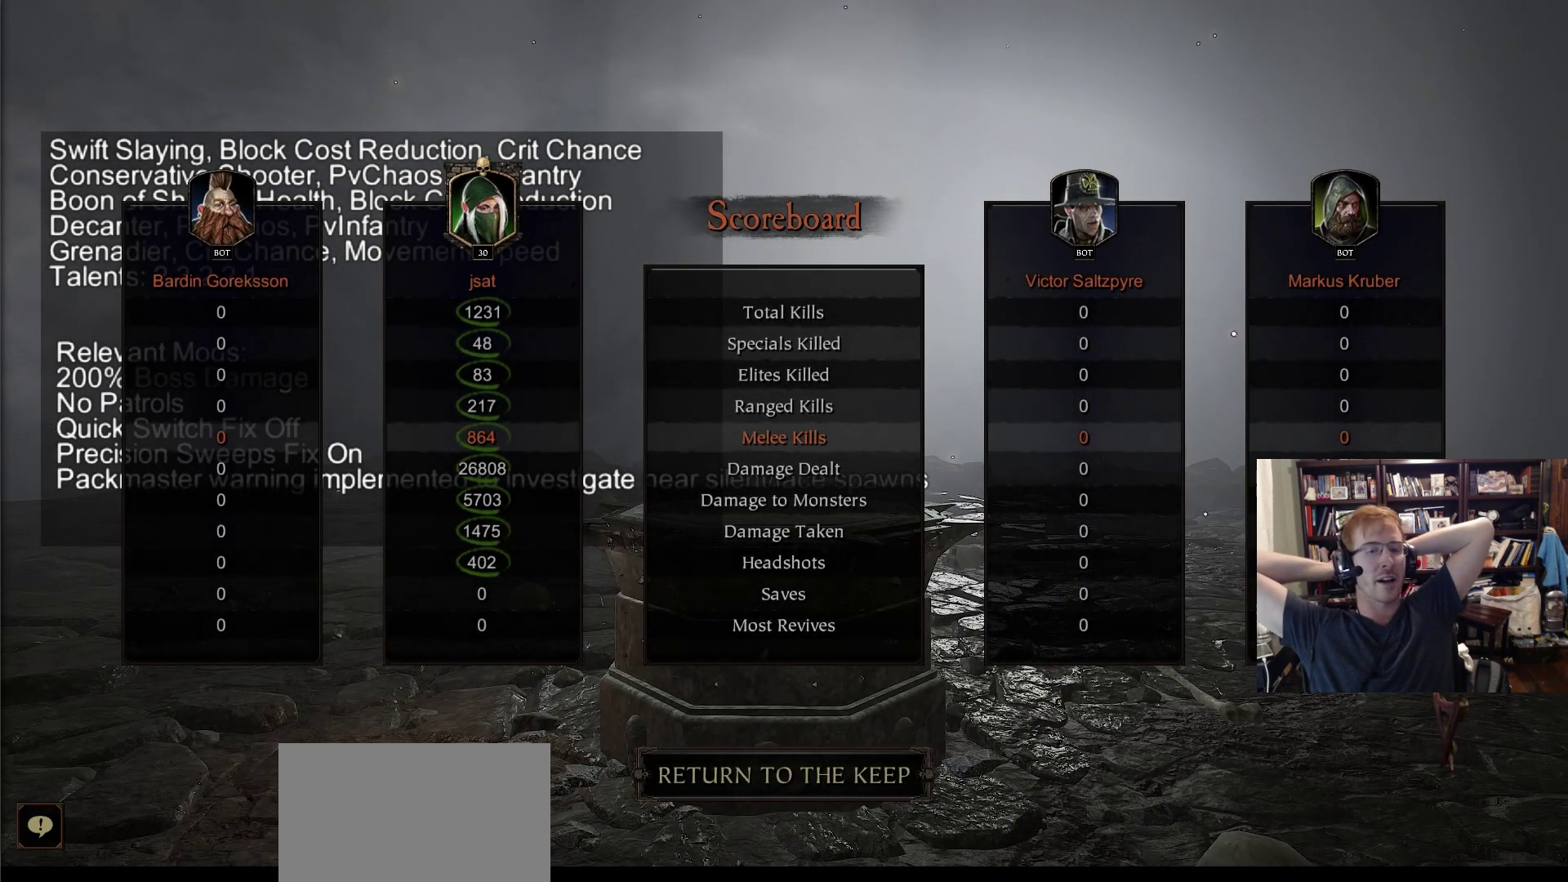
{"keys": [], "mouse": [], "events": [[133, "mouse_left", "down"], [216, "mouse_left", "up"]]}
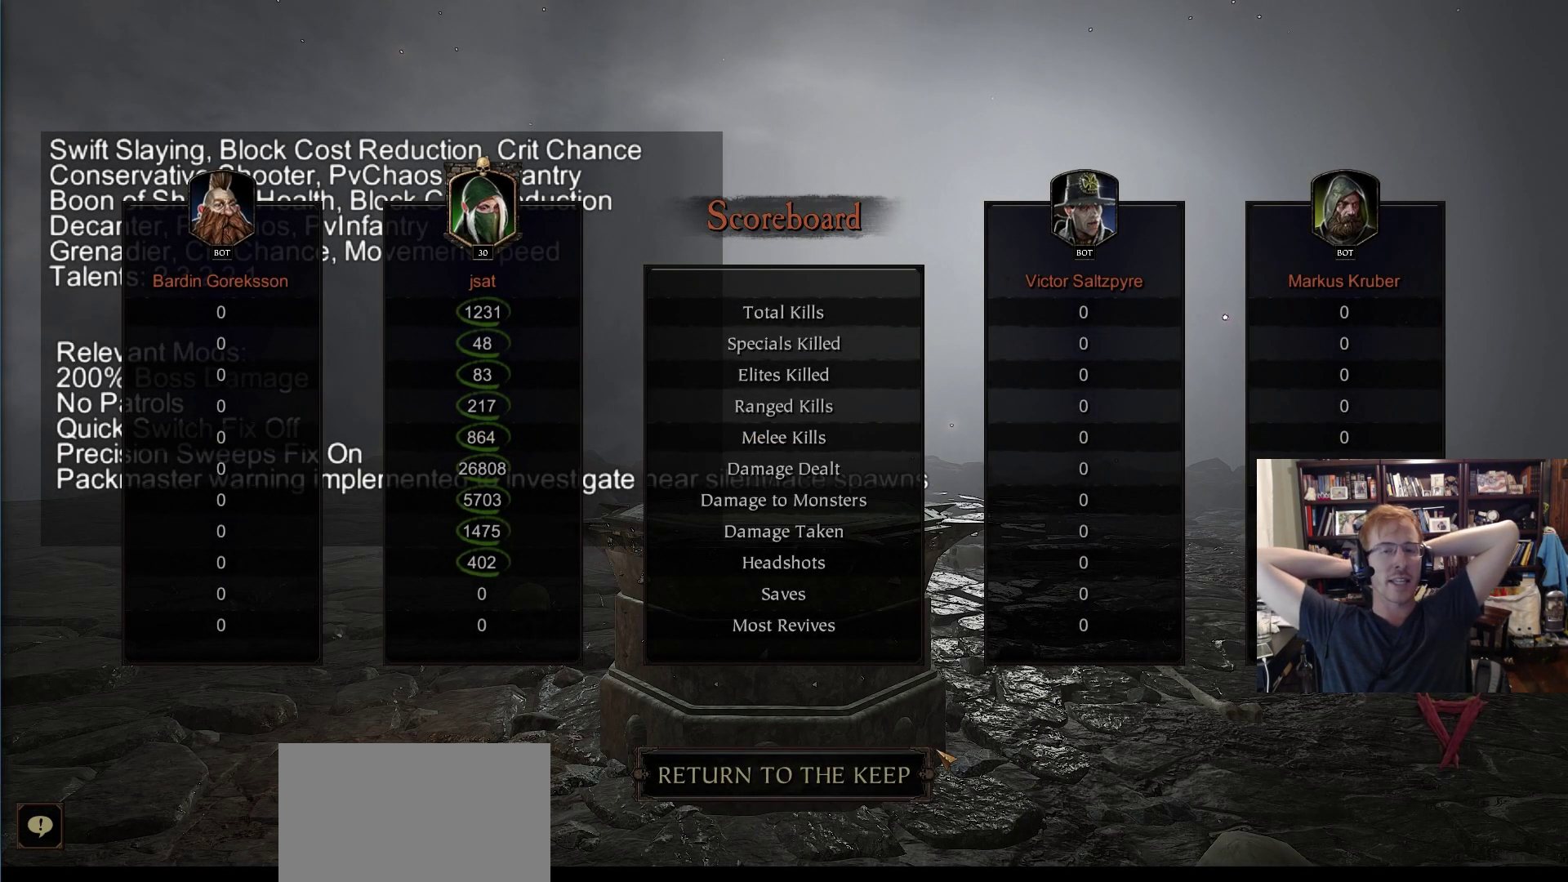
{"keys": [], "mouse": [], "events": []}
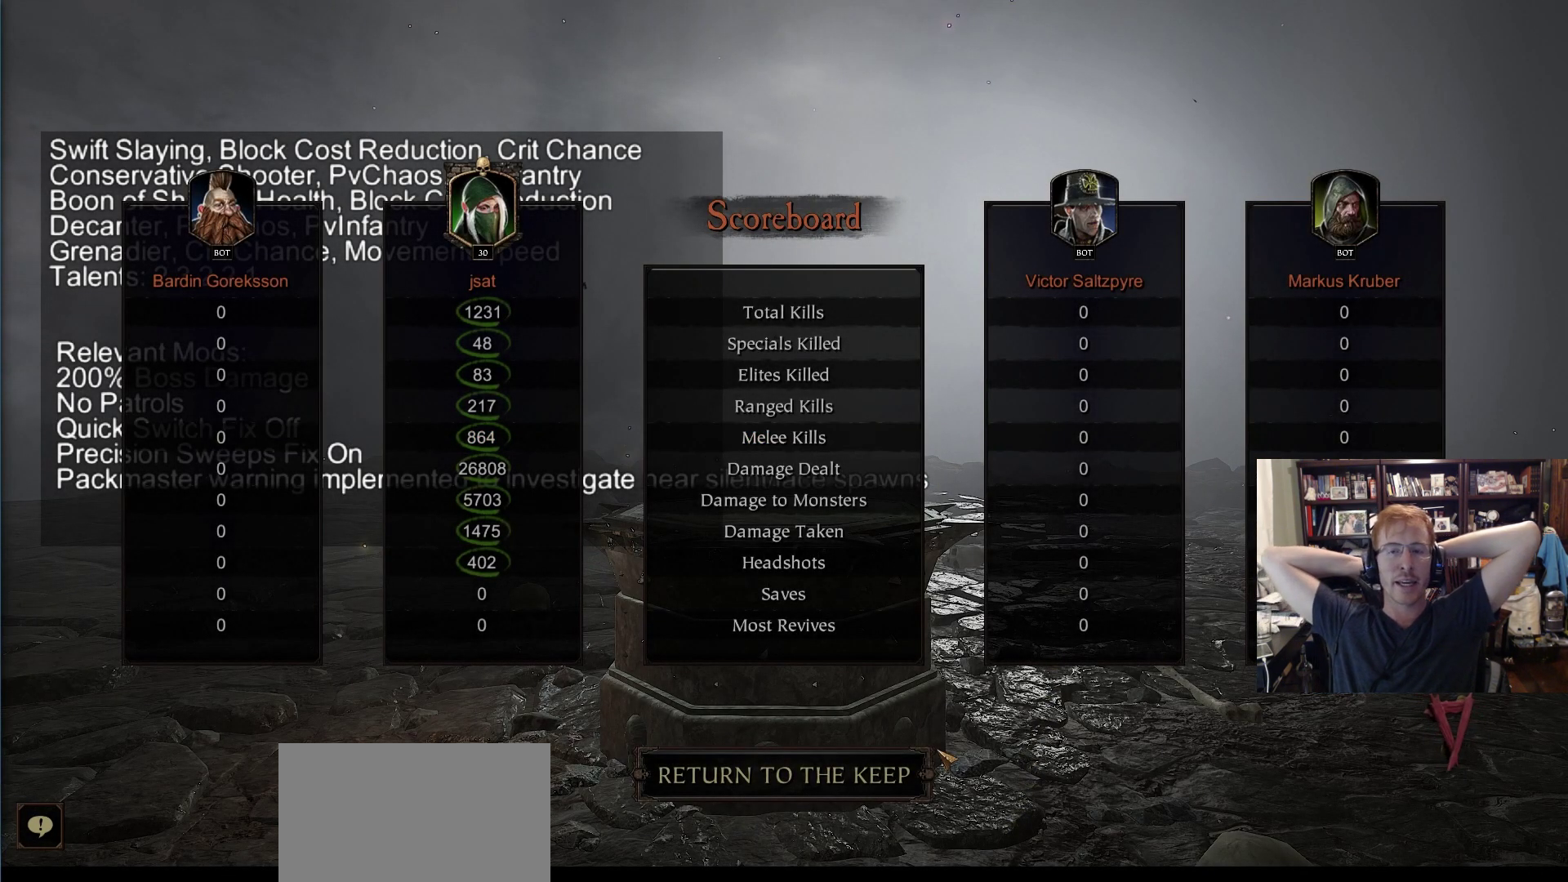
{"keys": [], "mouse": [], "events": []}
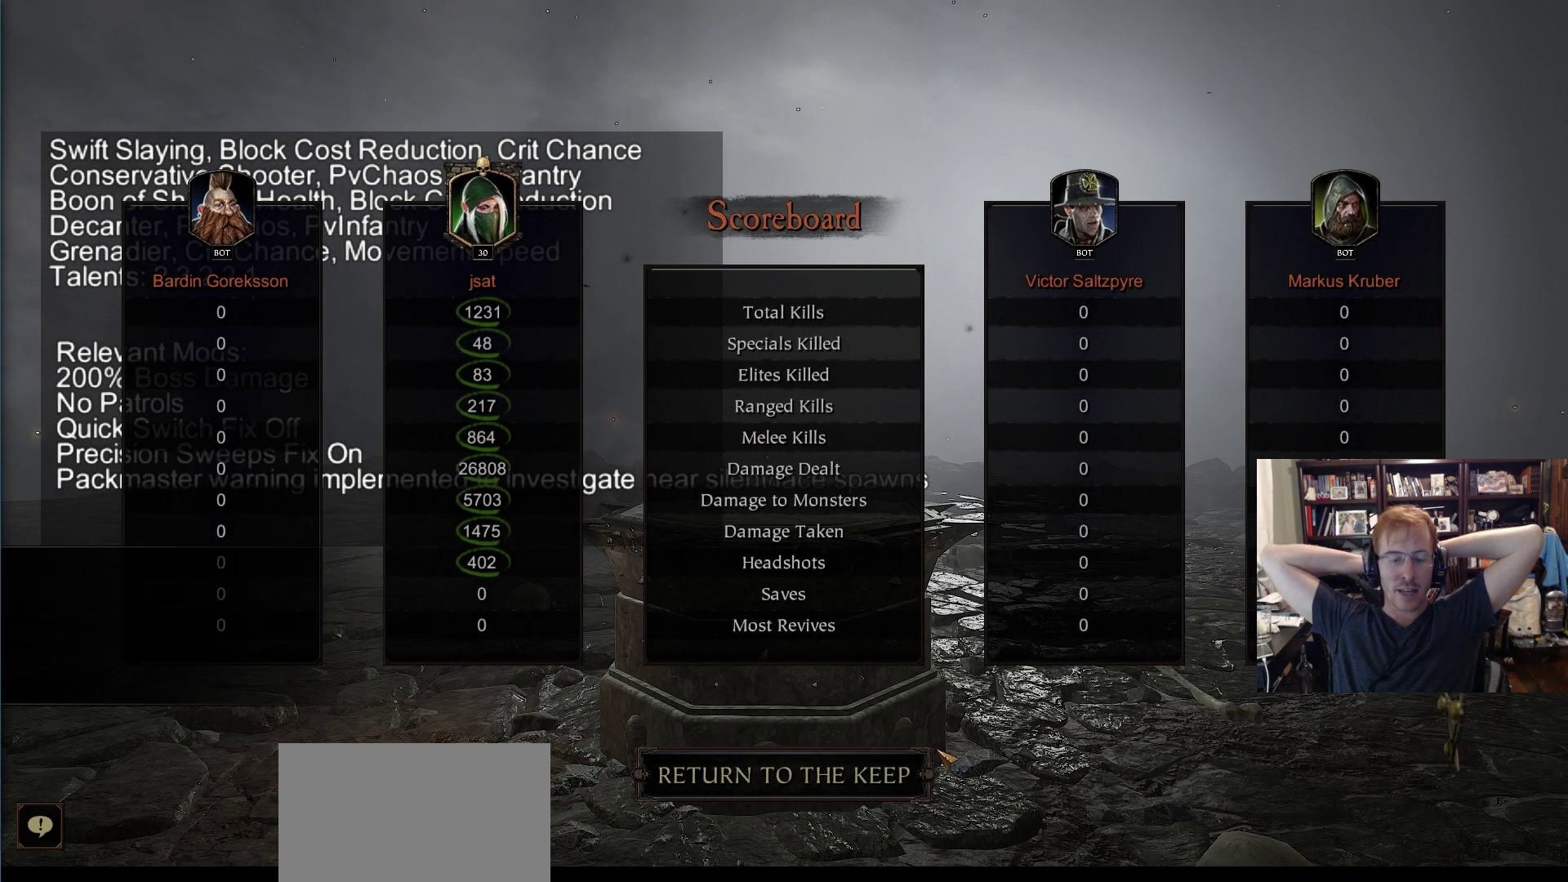
{"keys": [], "mouse": [], "events": []}
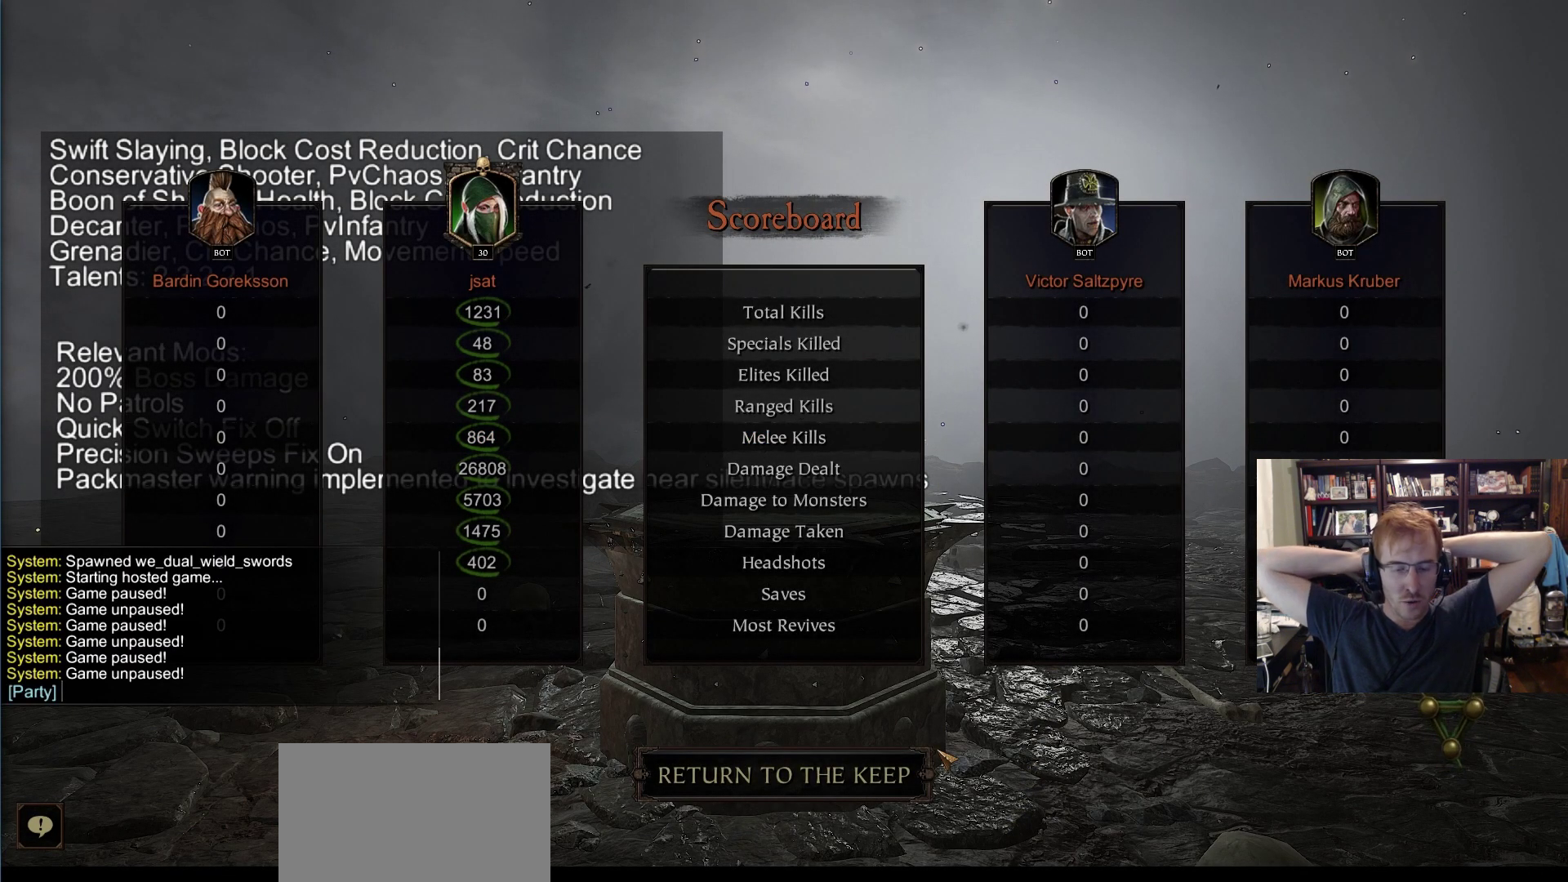
{"keys": [], "mouse": [], "events": []}
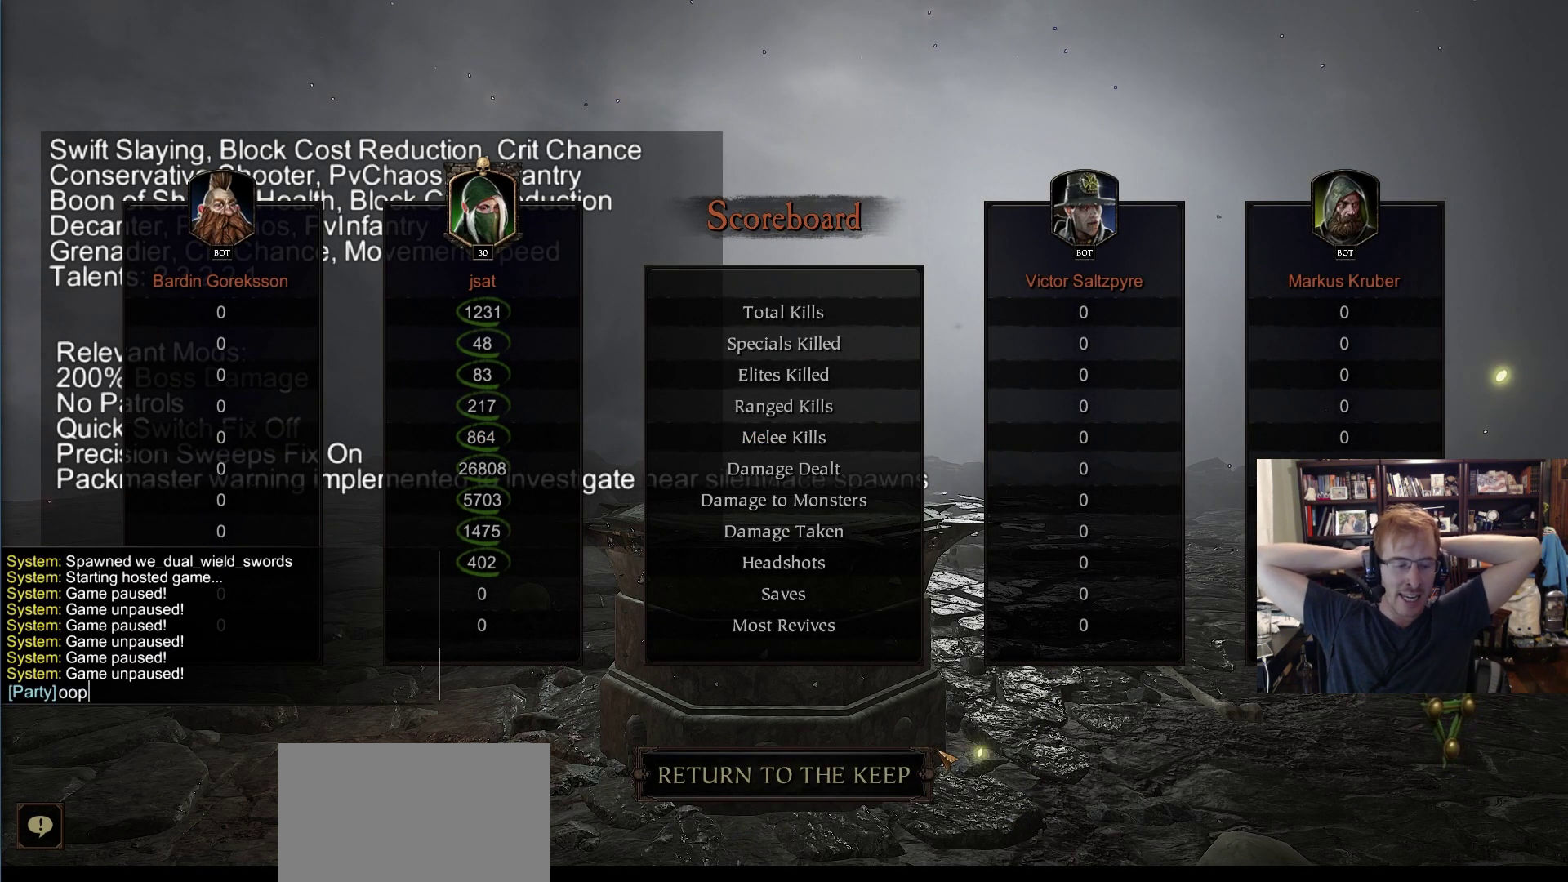
{"keys": [], "mouse": [], "events": [[166, "s", "down"], [250, "s", "up"]]}
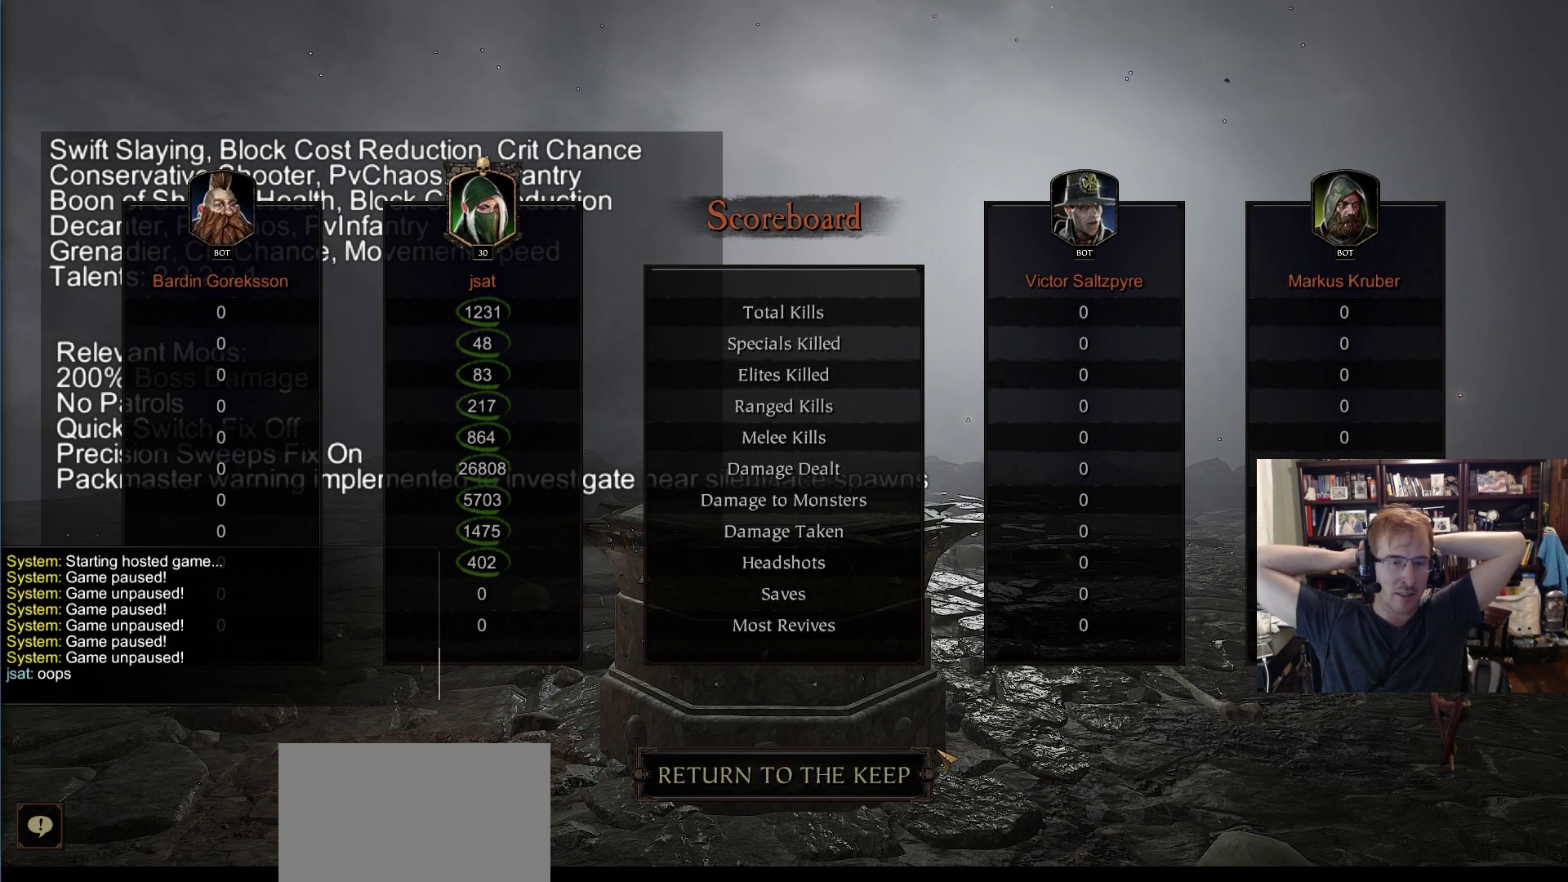
{"keys": [], "mouse": [], "events": []}
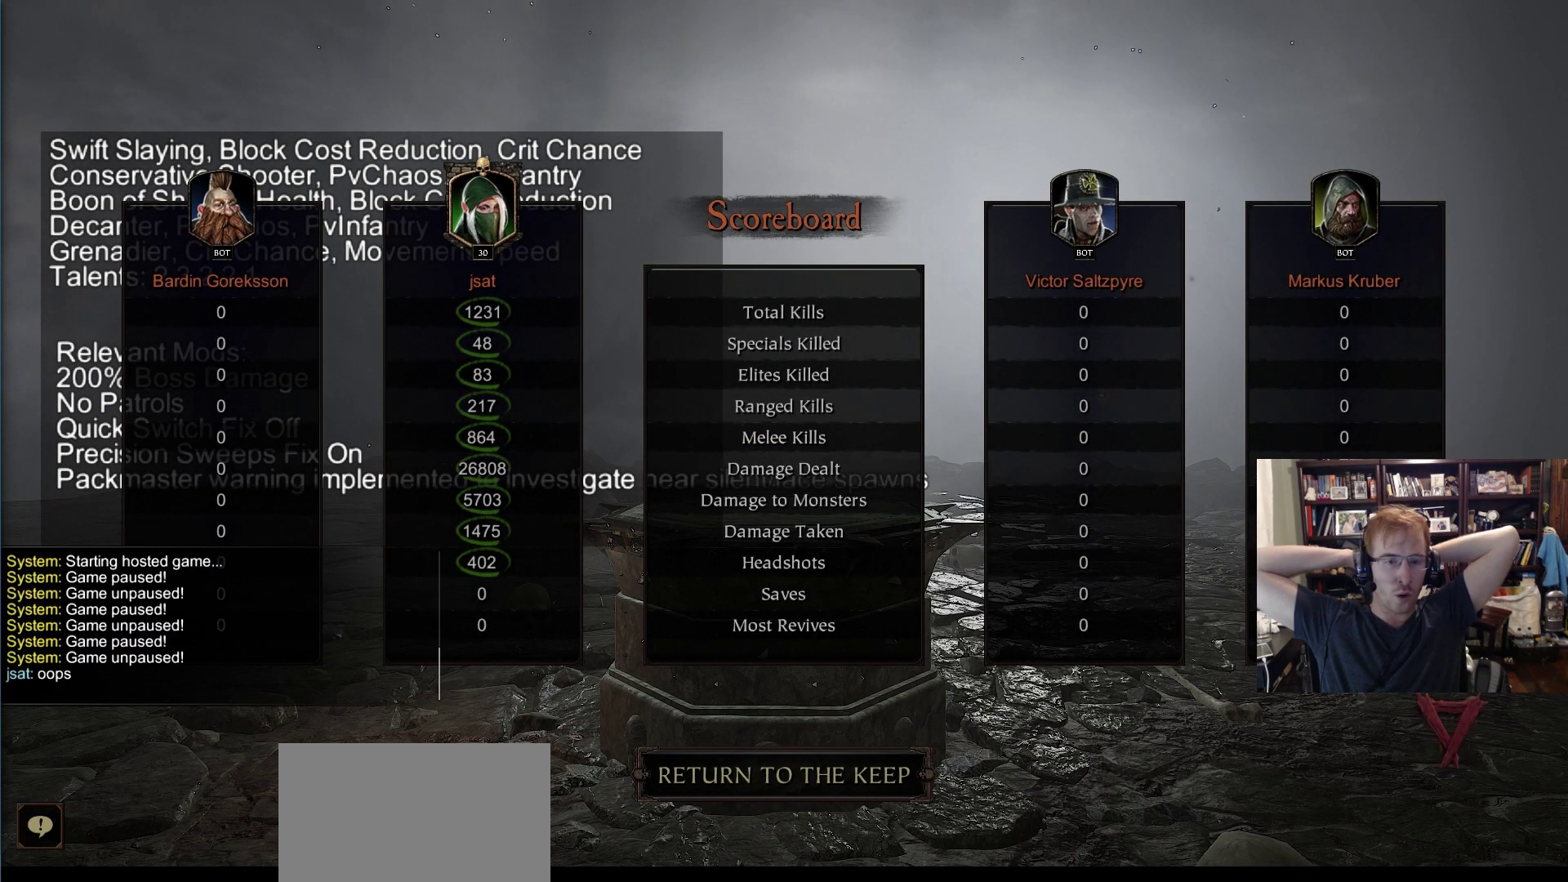
{"keys": [], "mouse": ["right"], "events": [[333, "mouse_right", "down"], [416, "mouse_left", "down"], [466, "mouse_left", "up"]]}
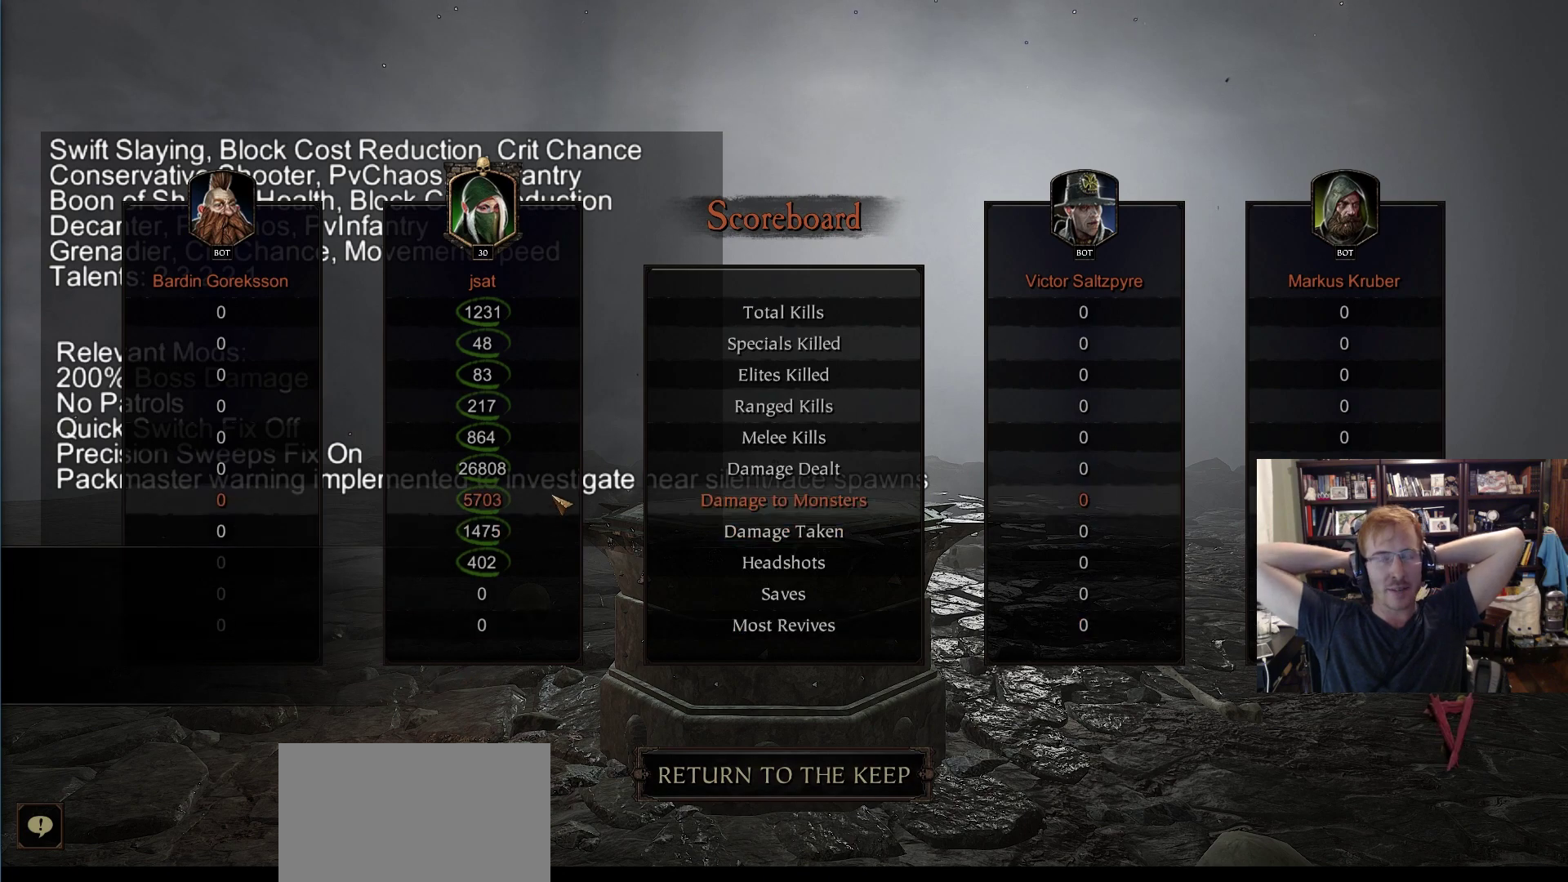
{"keys": [], "mouse": [], "events": [[83, "mouse_left", "down"], [133, "mouse_right", "up"], [166, "mouse_left", "up"]]}
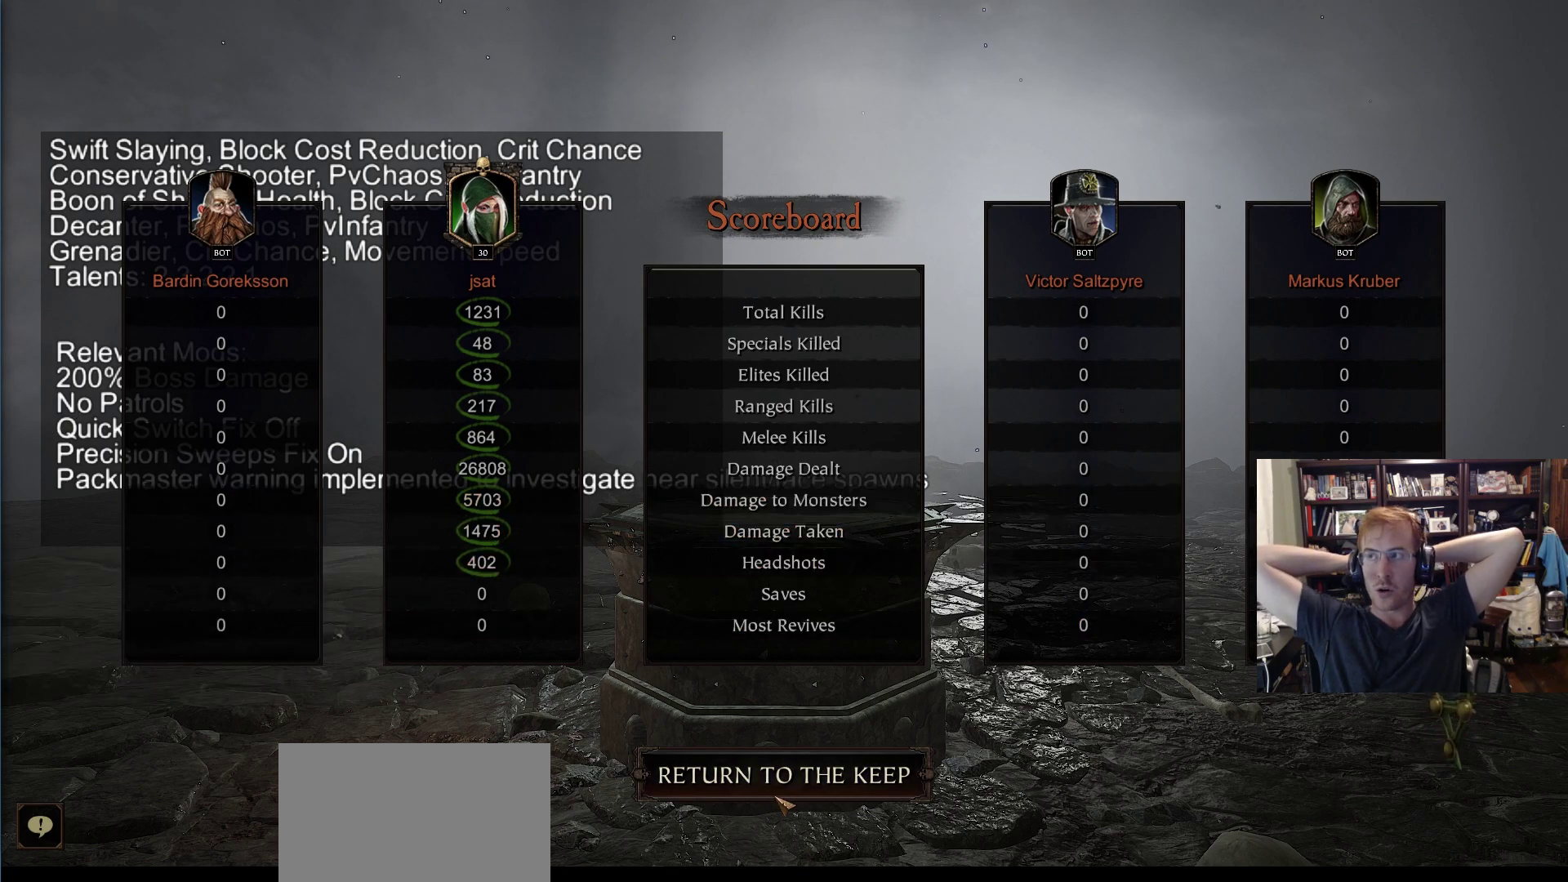
{"keys": [], "mouse": [], "events": [[333, "mouse_left", "down"], [450, "mouse_left", "up"]]}